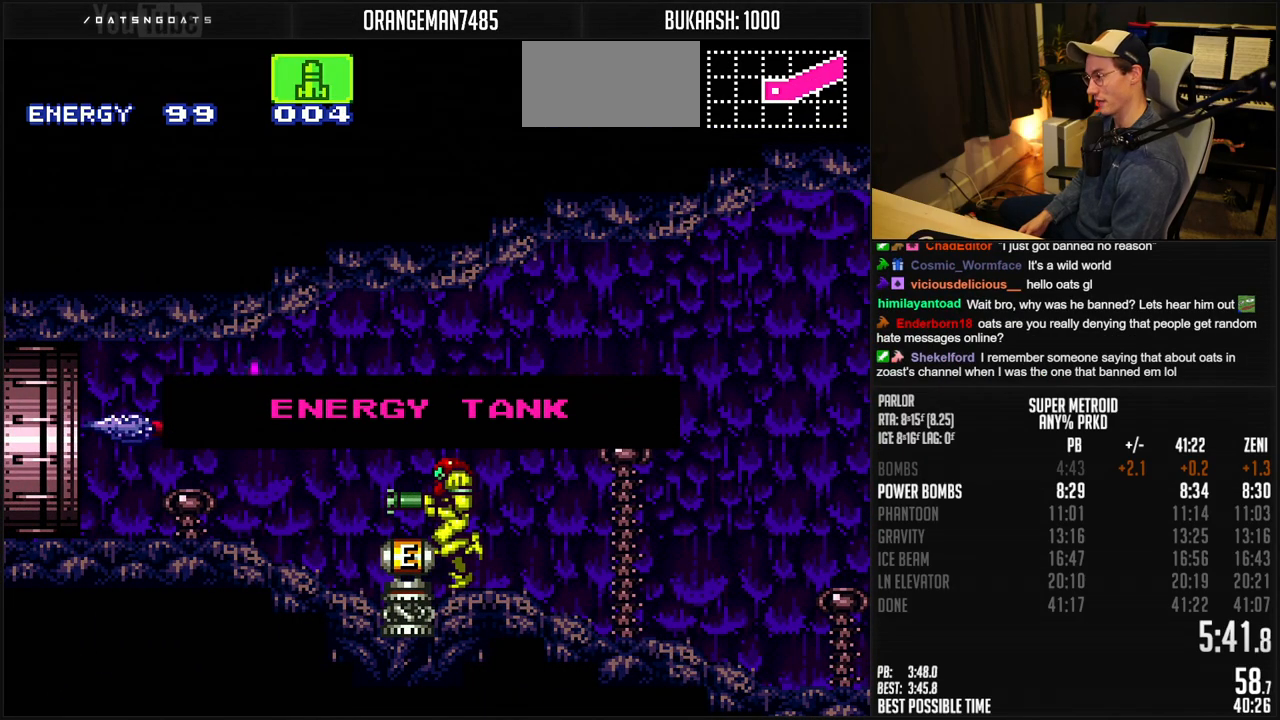
Gameplay with a controller (Nintendo layout); each line is a JSON object with the inputs held at the frame after it. "events" lists button and stick changes between this image and that frame as [ms after this image, input, new state], when the widget could be followed in between. Not read: L1 L3 R3.
{"buttons": ["B", "DPAD_LEFT"], "events": []}
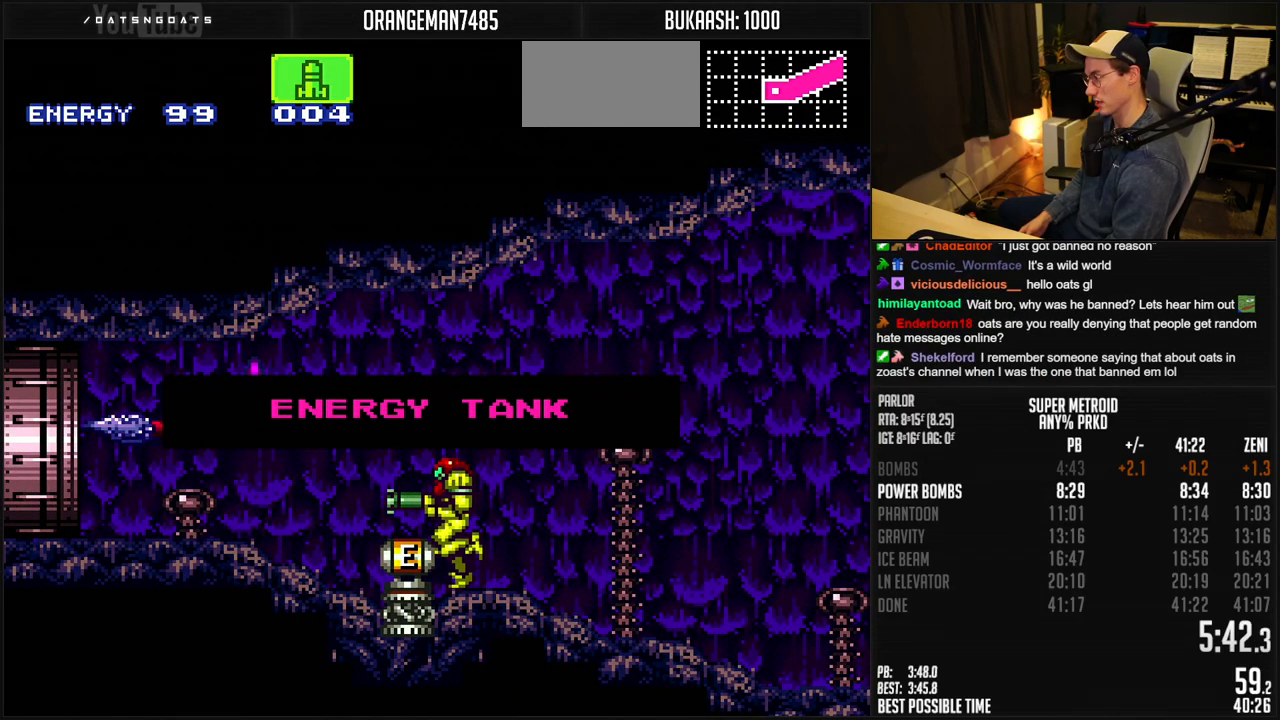
{"buttons": ["B", "DPAD_LEFT"], "events": []}
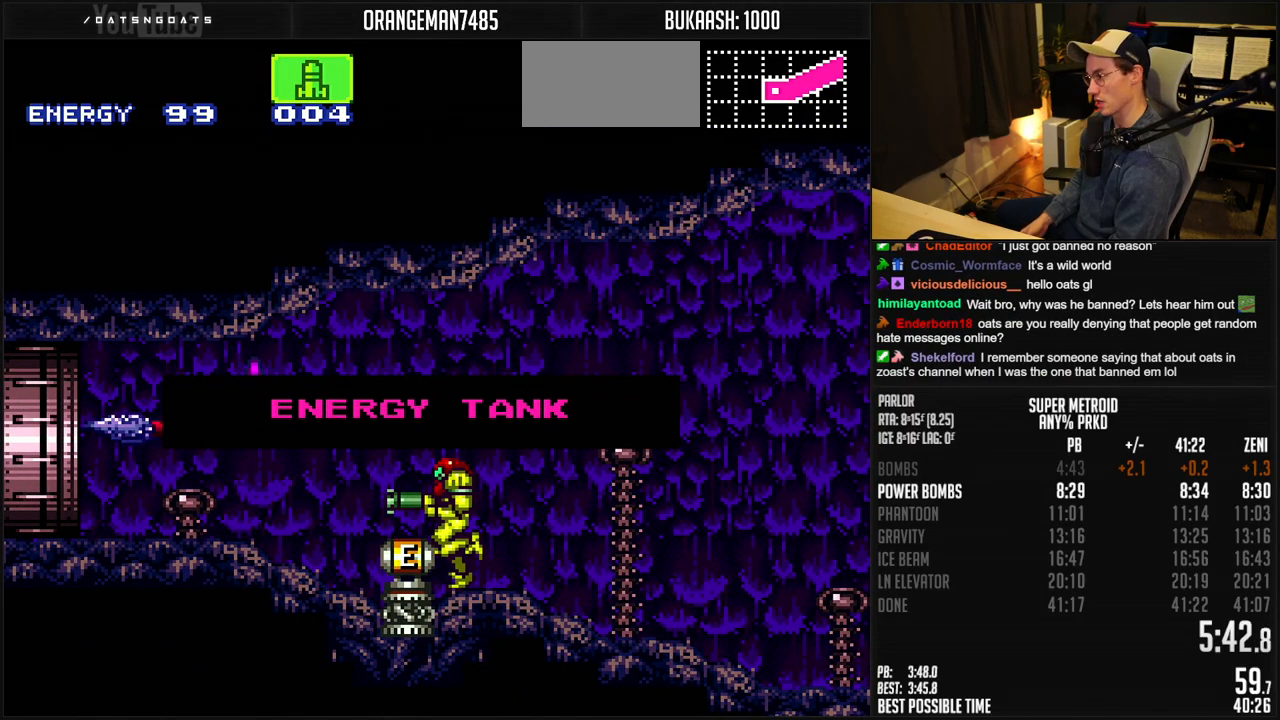
{"buttons": ["B", "DPAD_LEFT"], "events": []}
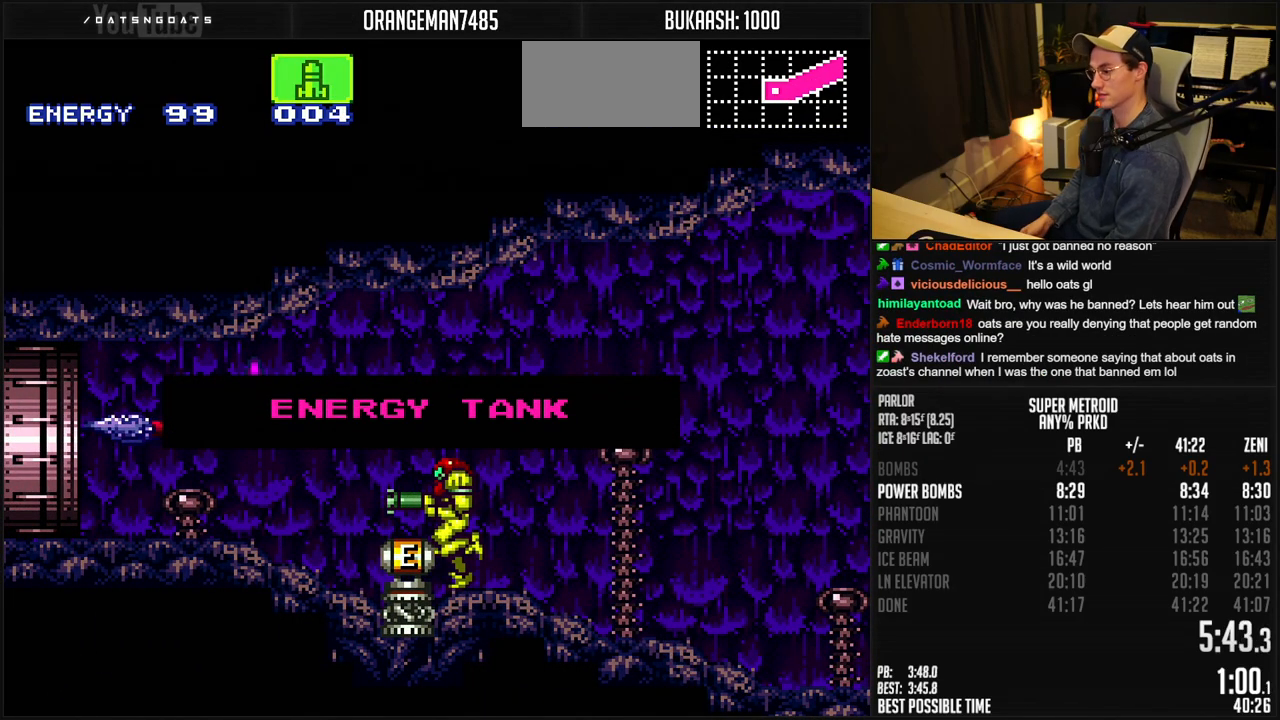
{"buttons": ["B", "DPAD_LEFT"], "events": []}
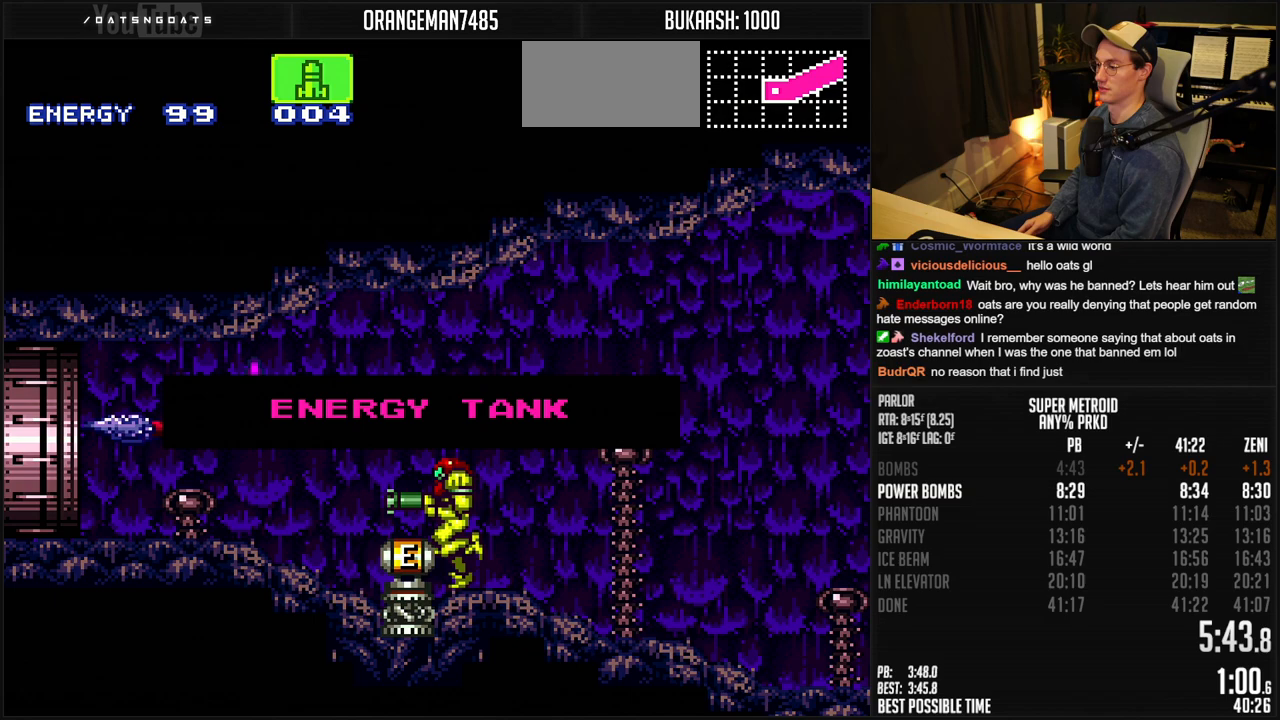
{"buttons": ["B", "DPAD_LEFT"], "events": []}
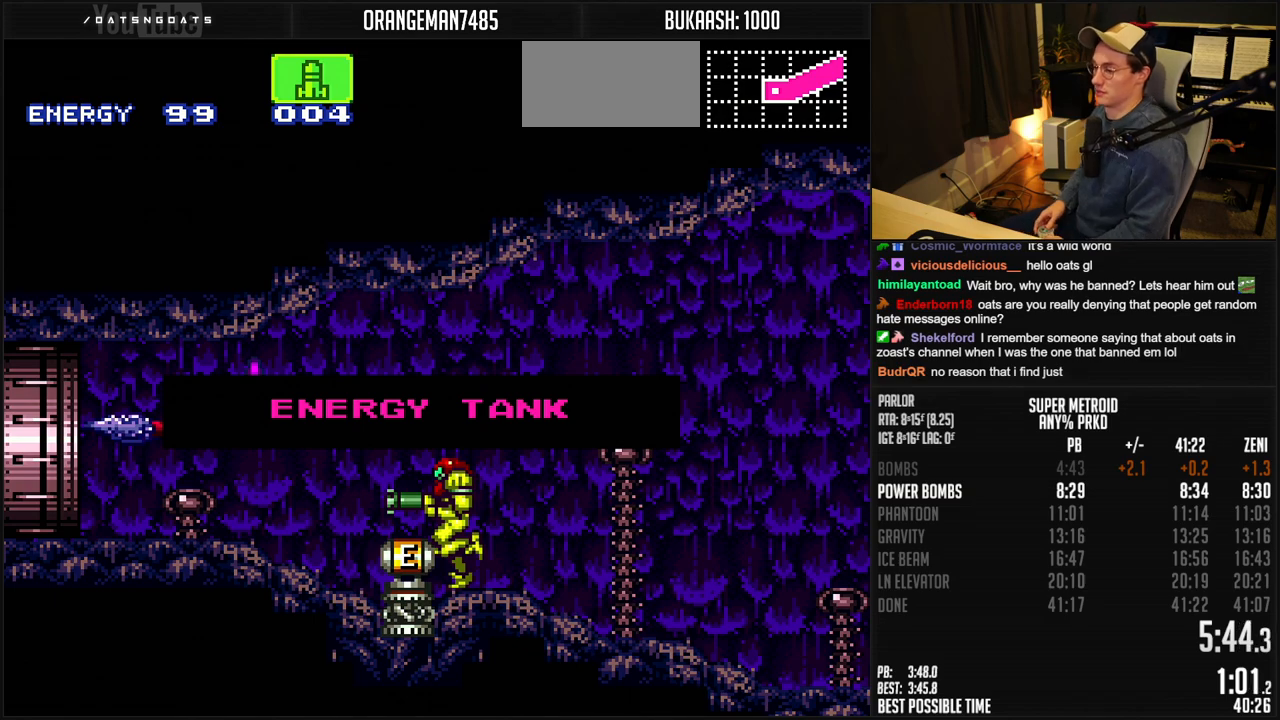
{"buttons": ["B", "DPAD_LEFT"], "events": []}
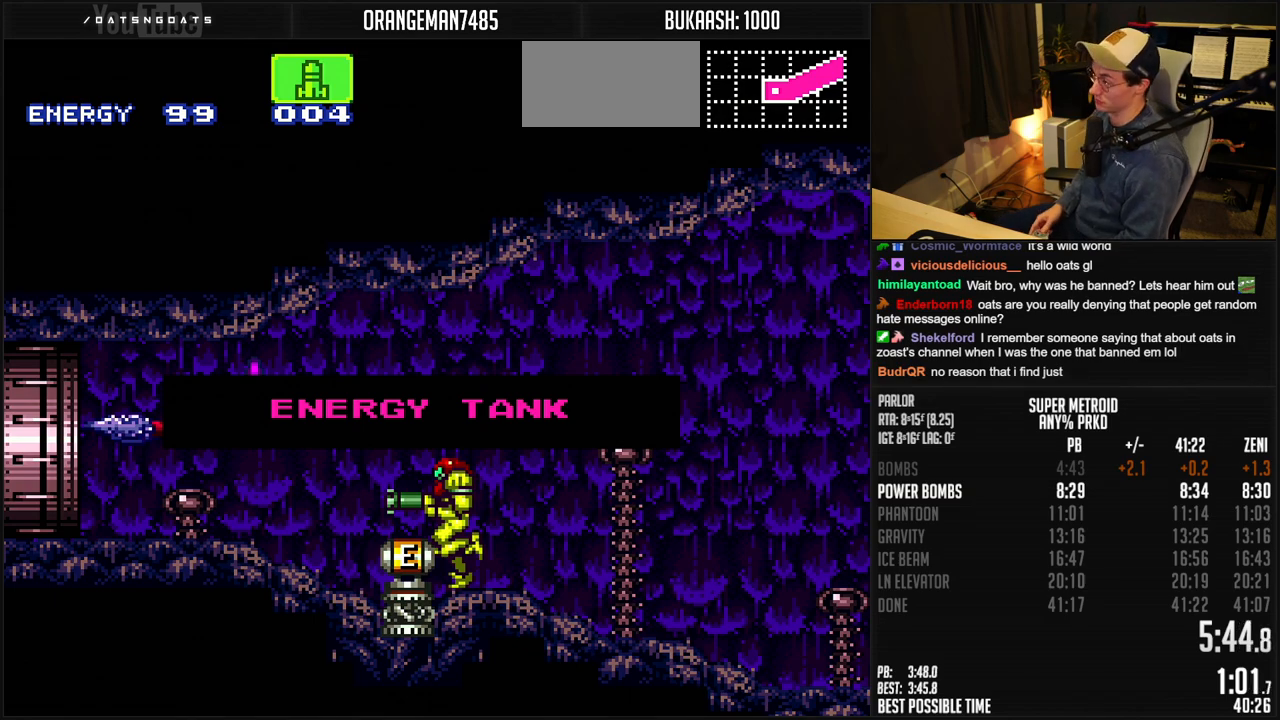
{"buttons": ["B", "DPAD_LEFT"], "events": []}
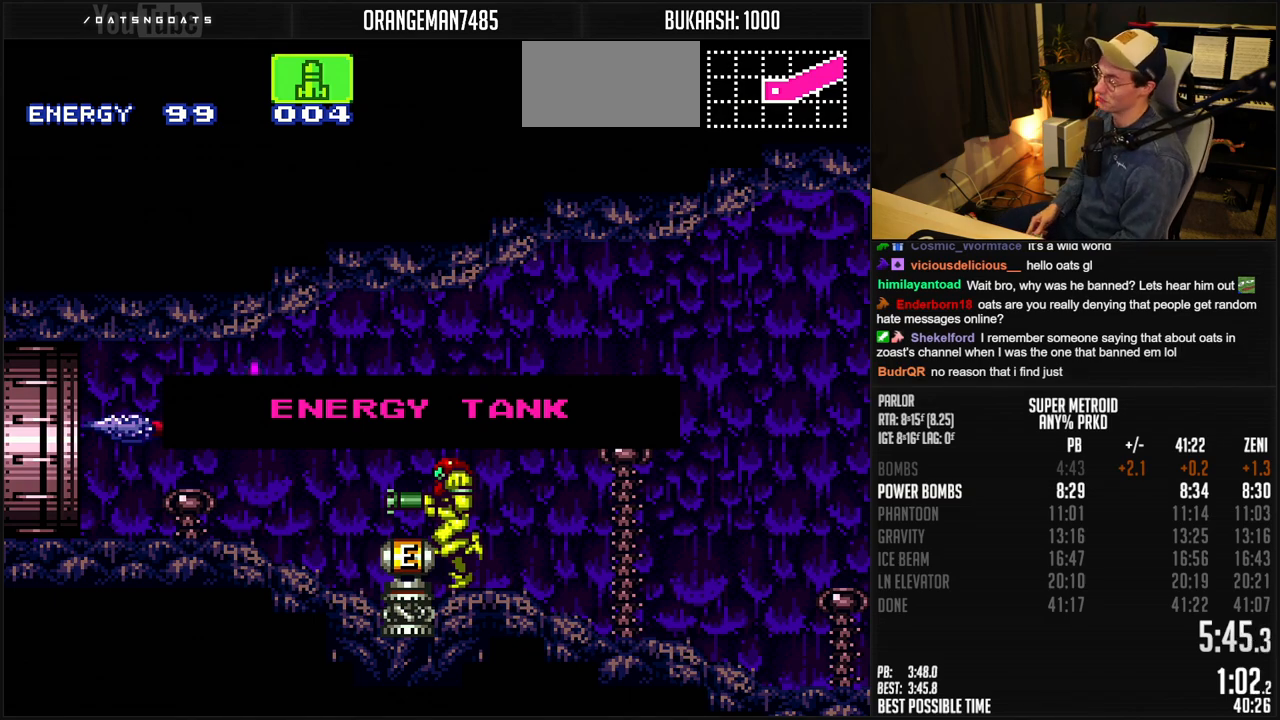
{"buttons": ["B", "DPAD_LEFT"], "events": []}
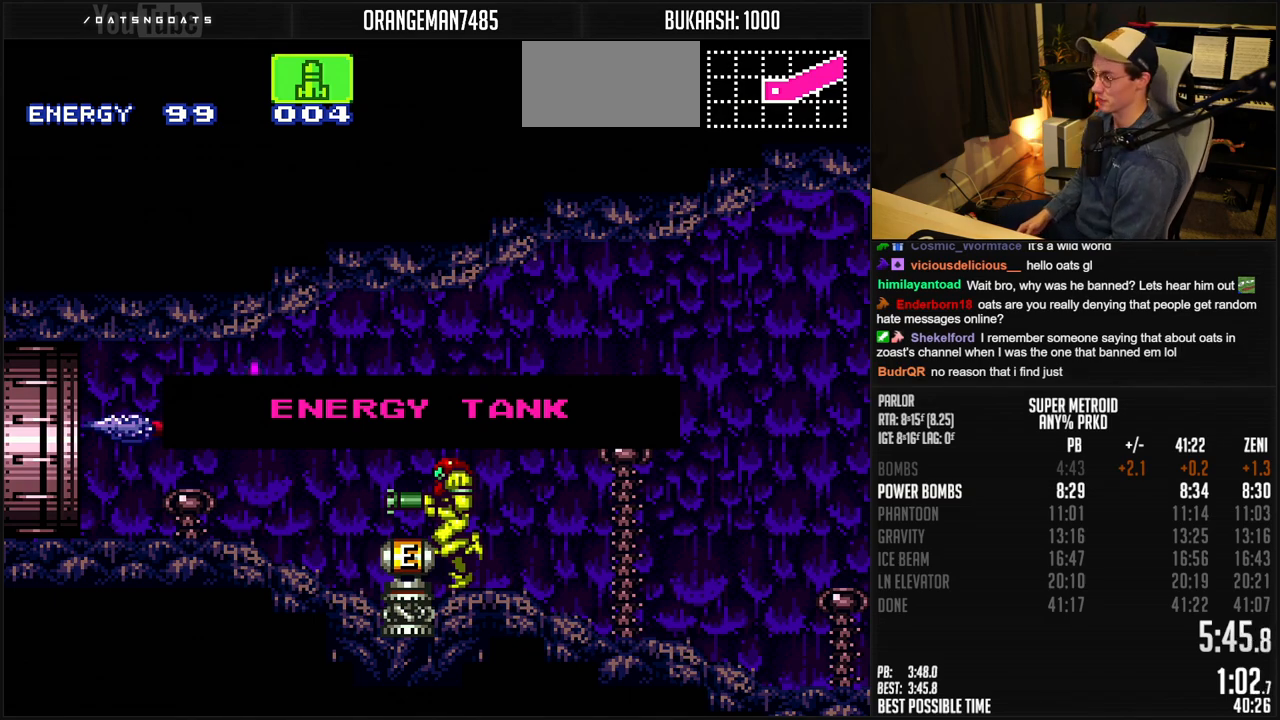
{"buttons": ["B", "DPAD_LEFT"], "events": []}
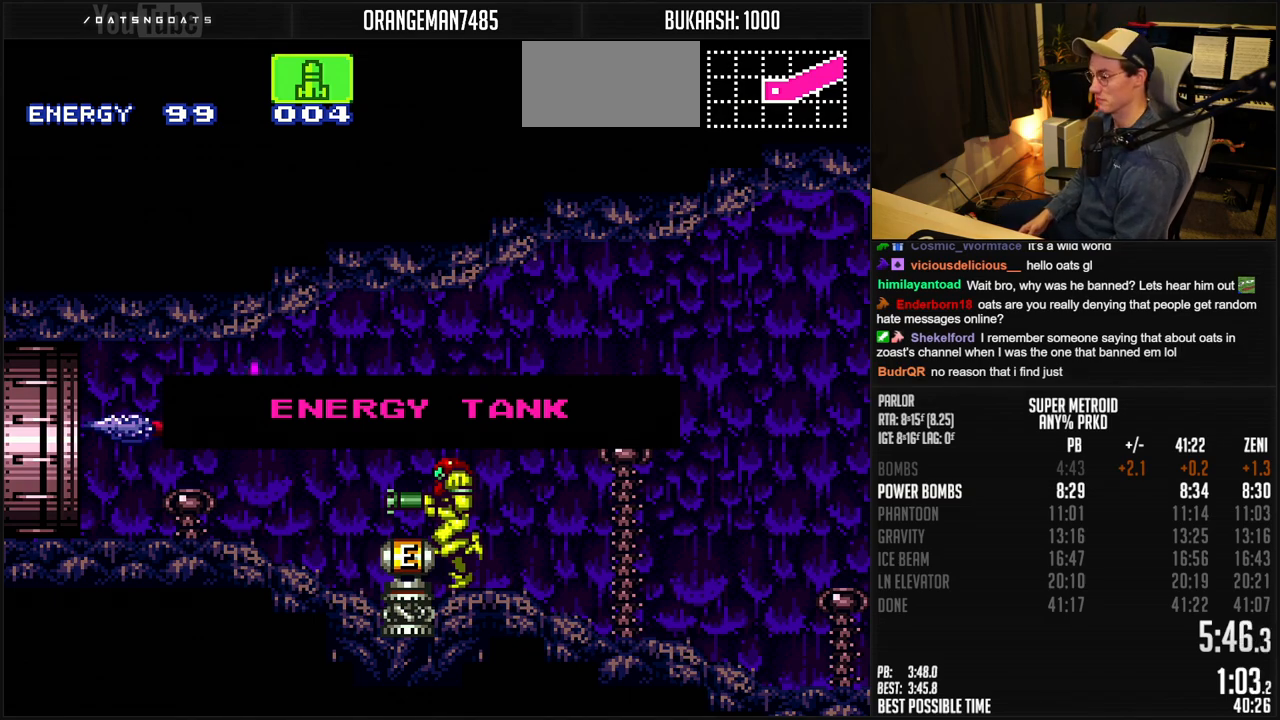
{"buttons": [], "events": [[250, "B", "up"], [250, "DPAD_LEFT", "up"]]}
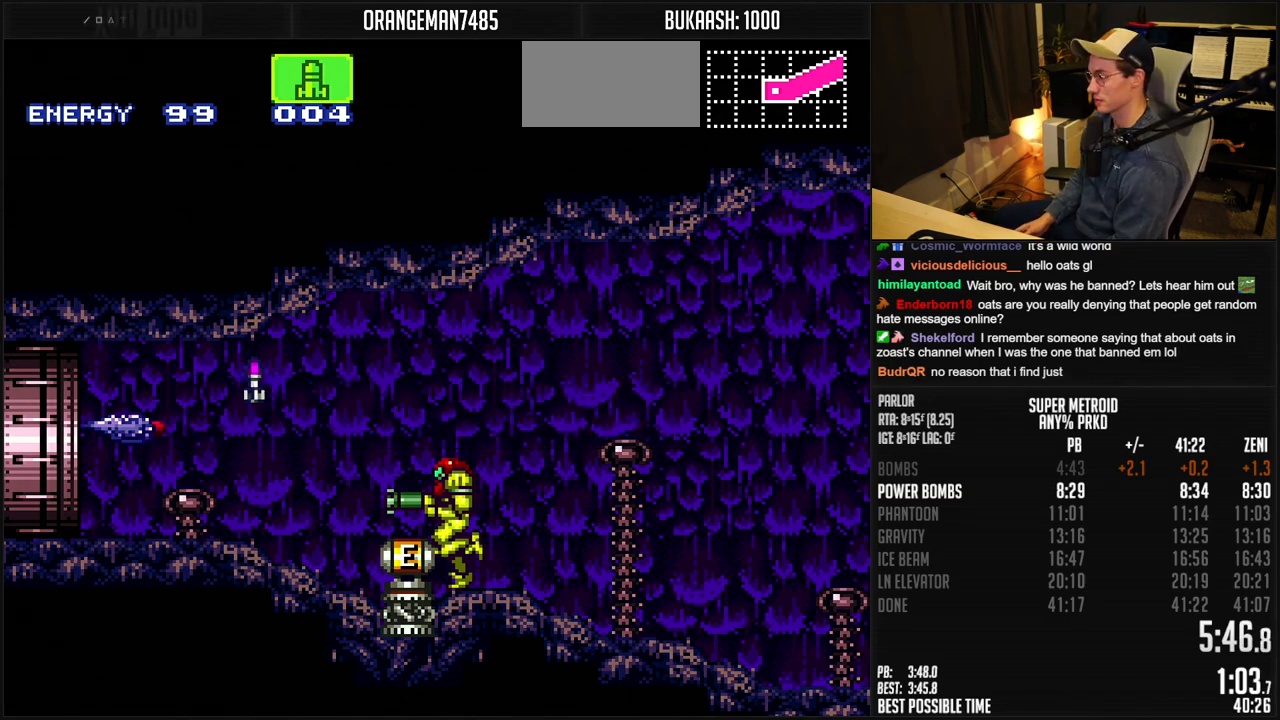
{"buttons": ["B", "DPAD_LEFT"], "events": [[50, "B", "down"], [50, "DPAD_LEFT", "down"], [217, "X", "down"], [300, "X", "up"]]}
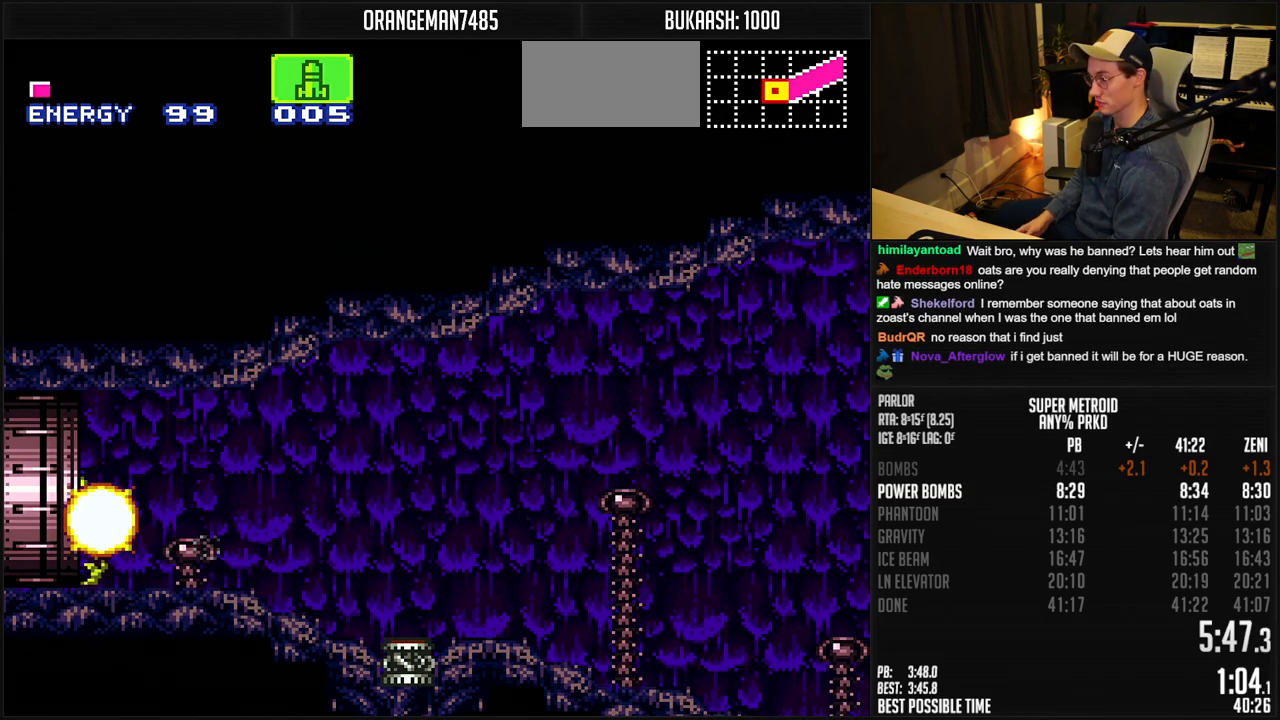
{"buttons": ["B", "DPAD_LEFT"], "events": []}
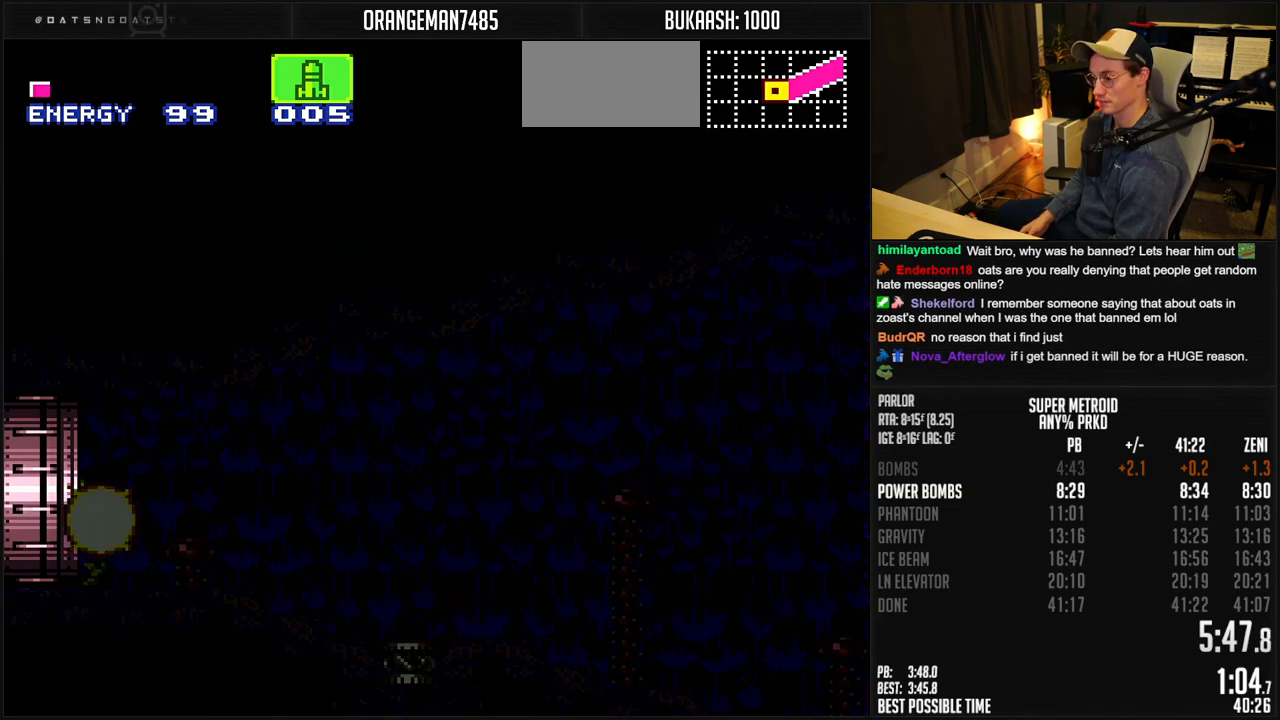
{"buttons": [], "events": [[333, "DPAD_LEFT", "up"], [450, "B", "up"]]}
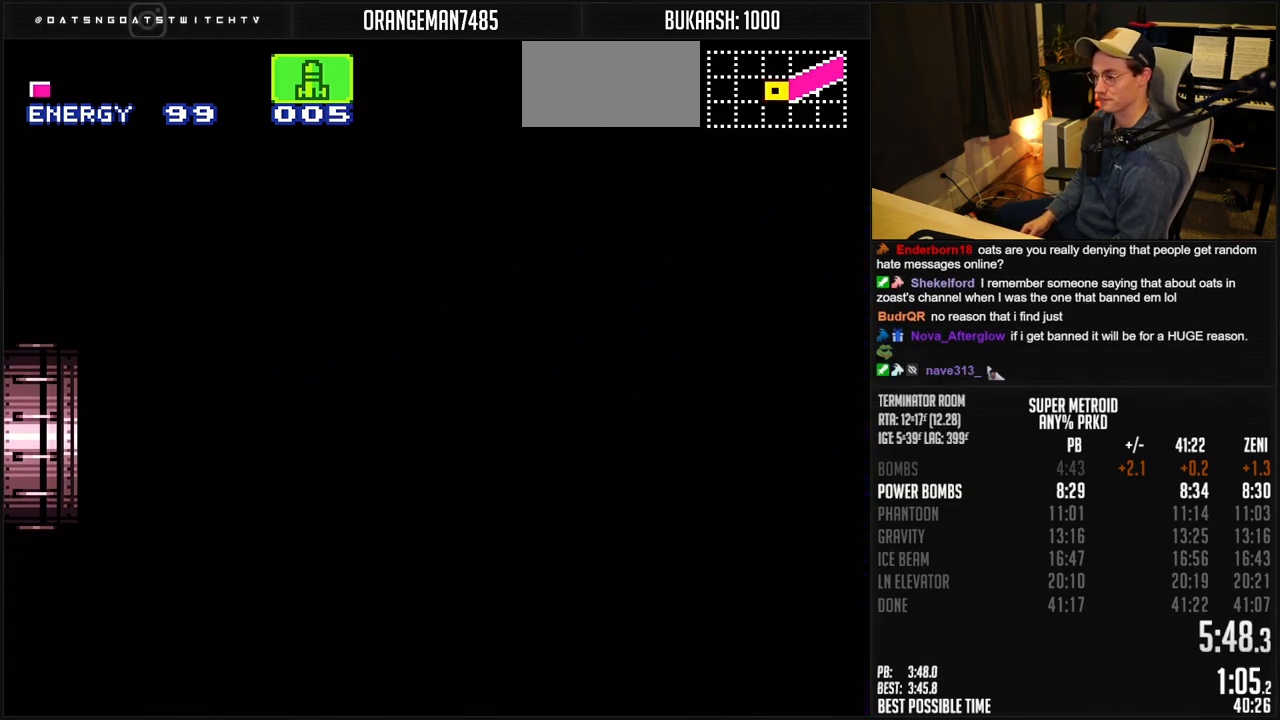
{"buttons": [], "events": [[283, "B", "down"], [450, "B", "up"]]}
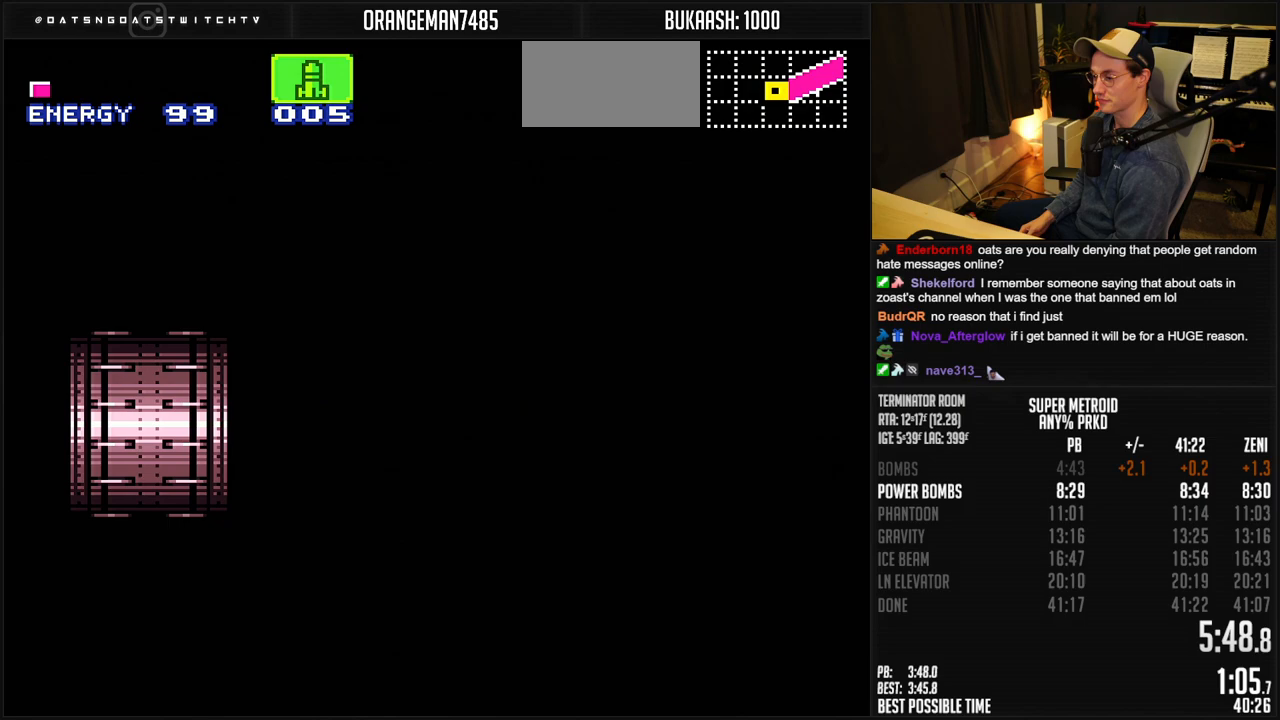
{"buttons": ["B"], "events": [[150, "B", "down"]]}
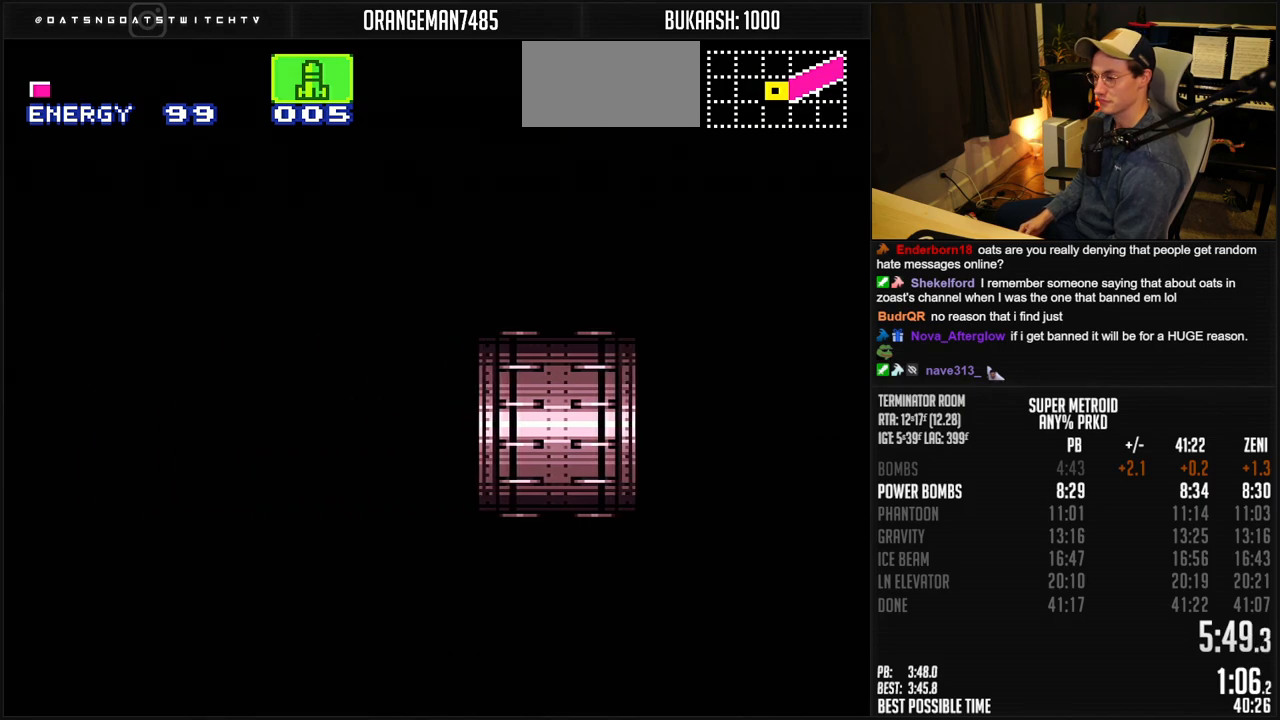
{"buttons": ["B", "DPAD_LEFT"], "events": [[383, "DPAD_LEFT", "down"]]}
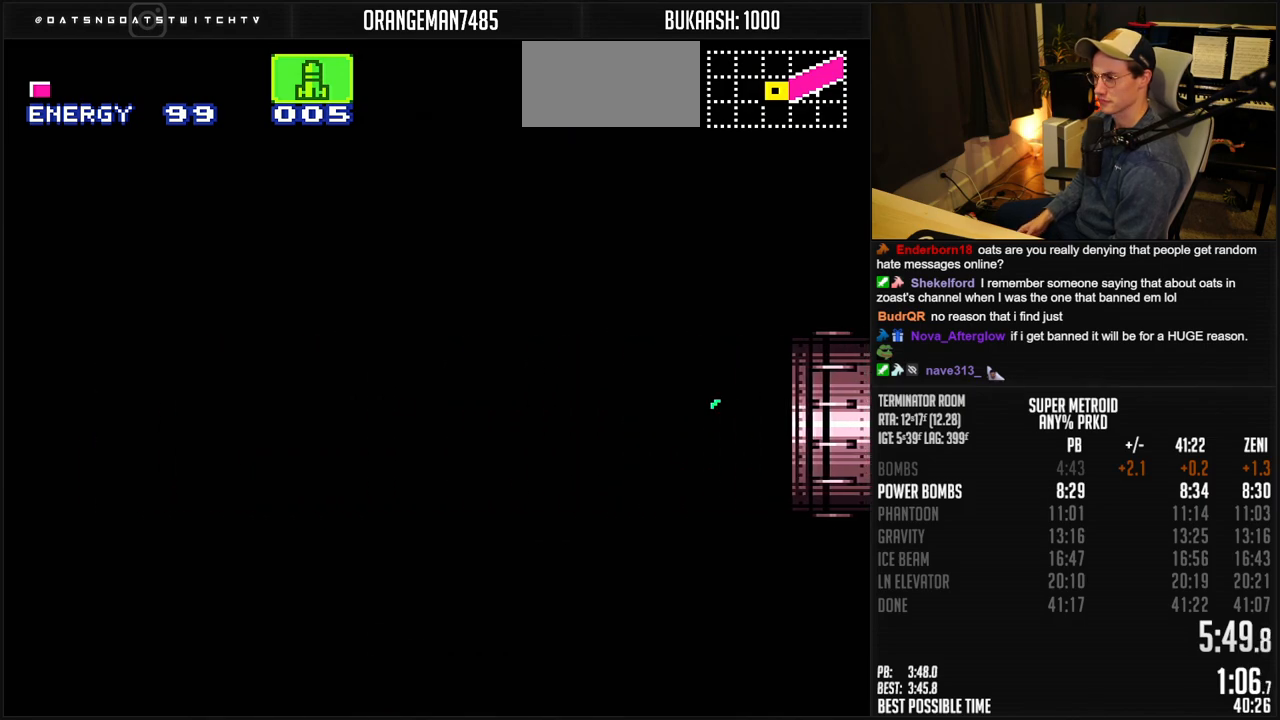
{"buttons": ["B", "DPAD_LEFT"], "events": [[17, "DPAD_LEFT", "up"], [100, "DPAD_LEFT", "down"], [400, "R1", "down"], [467, "R1", "up"]]}
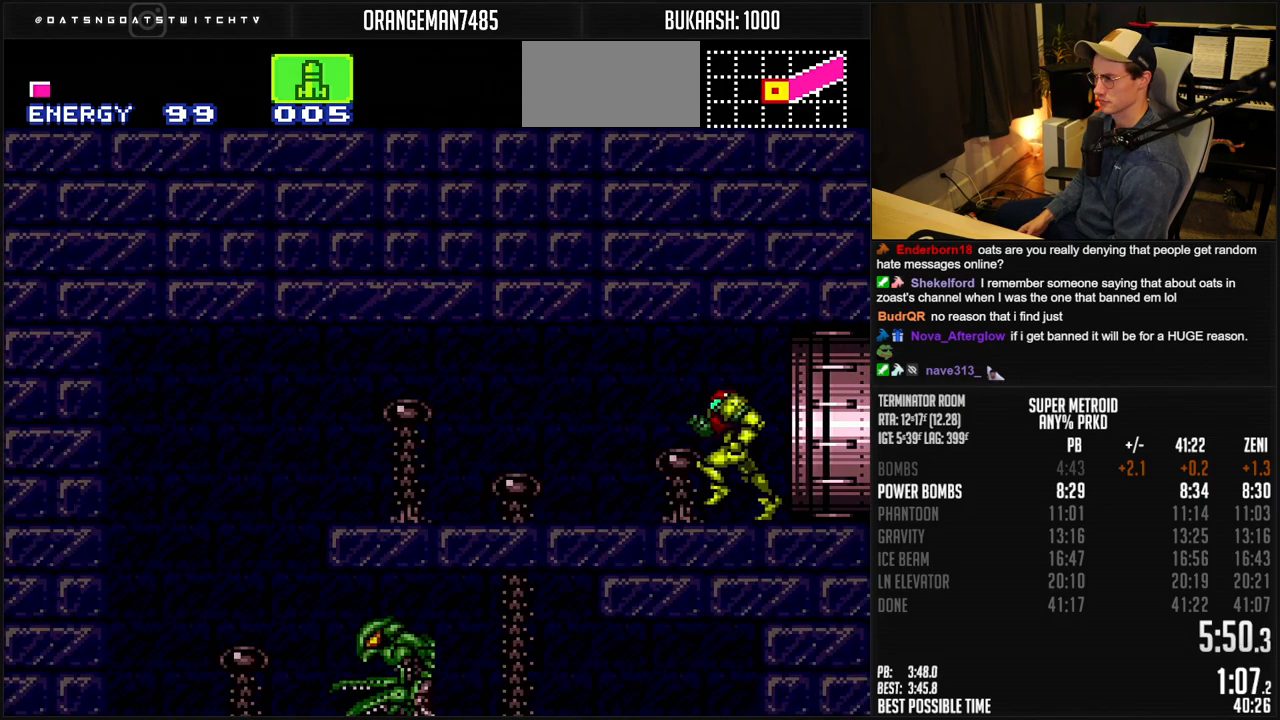
{"buttons": ["B", "DPAD_LEFT"], "events": [[350, "A", "down"], [383, "A", "up"]]}
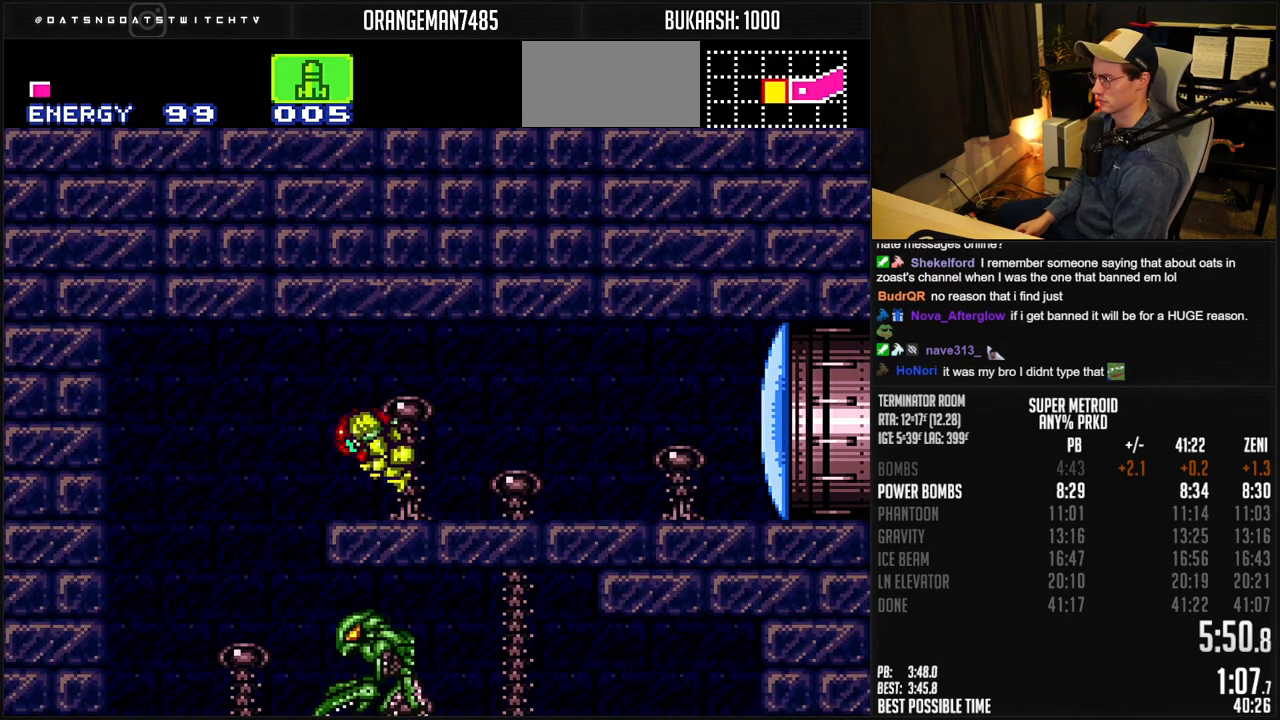
{"buttons": ["B", "X", "DPAD_RIGHT"], "events": [[17, "DPAD_LEFT", "up"], [50, "DPAD_RIGHT", "down"], [500, "X", "down"]]}
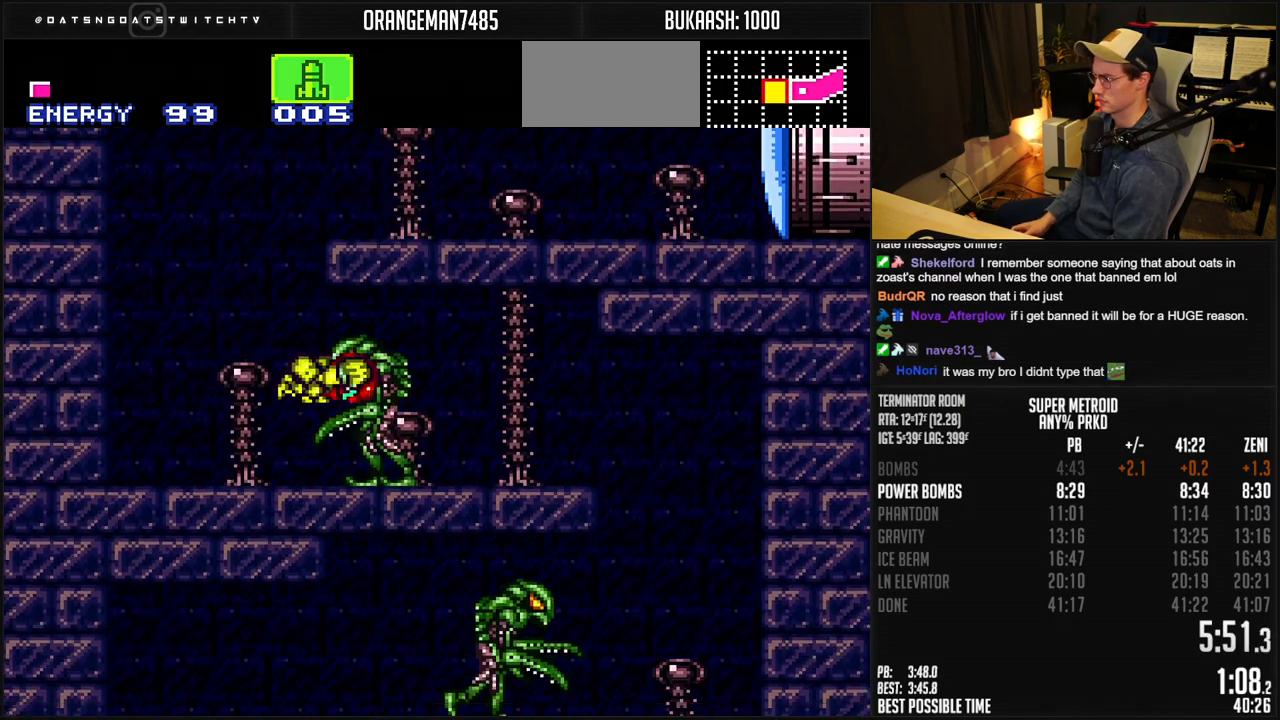
{"buttons": ["B", "DPAD_RIGHT"], "events": [[83, "X", "up"]]}
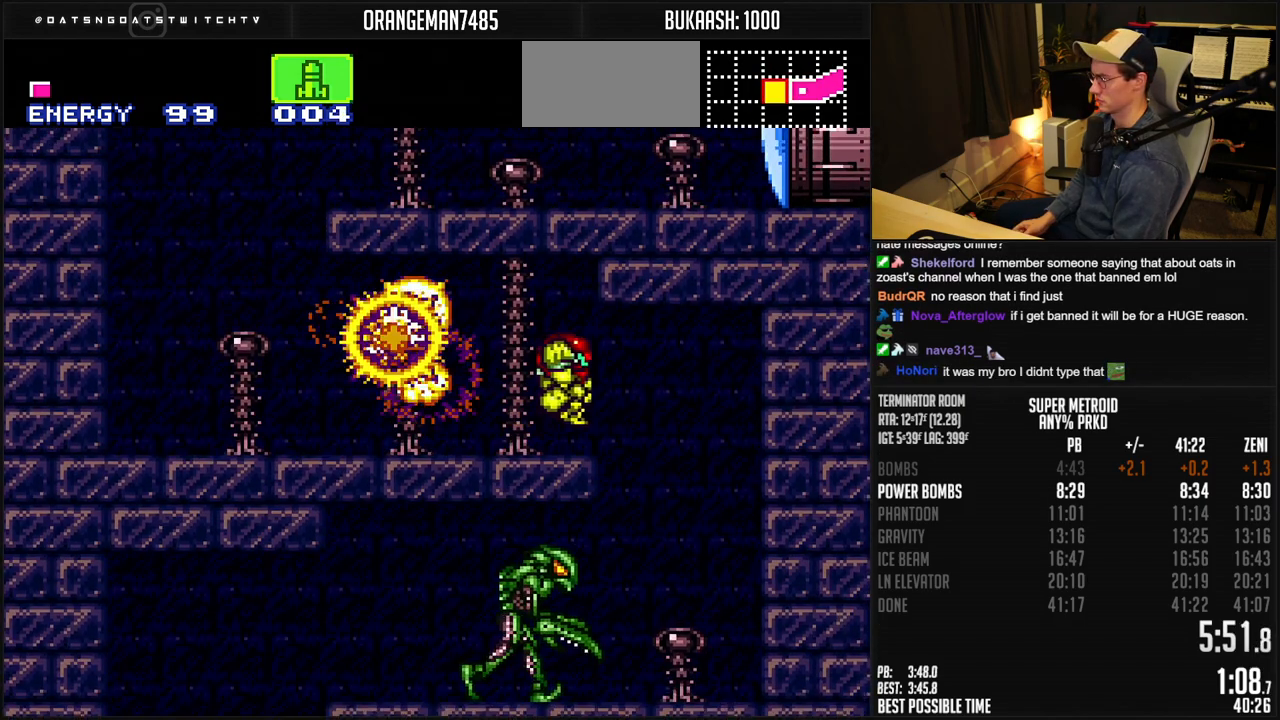
{"buttons": ["B", "DPAD_LEFT"], "events": [[50, "DPAD_RIGHT", "up"], [133, "DPAD_LEFT", "down"]]}
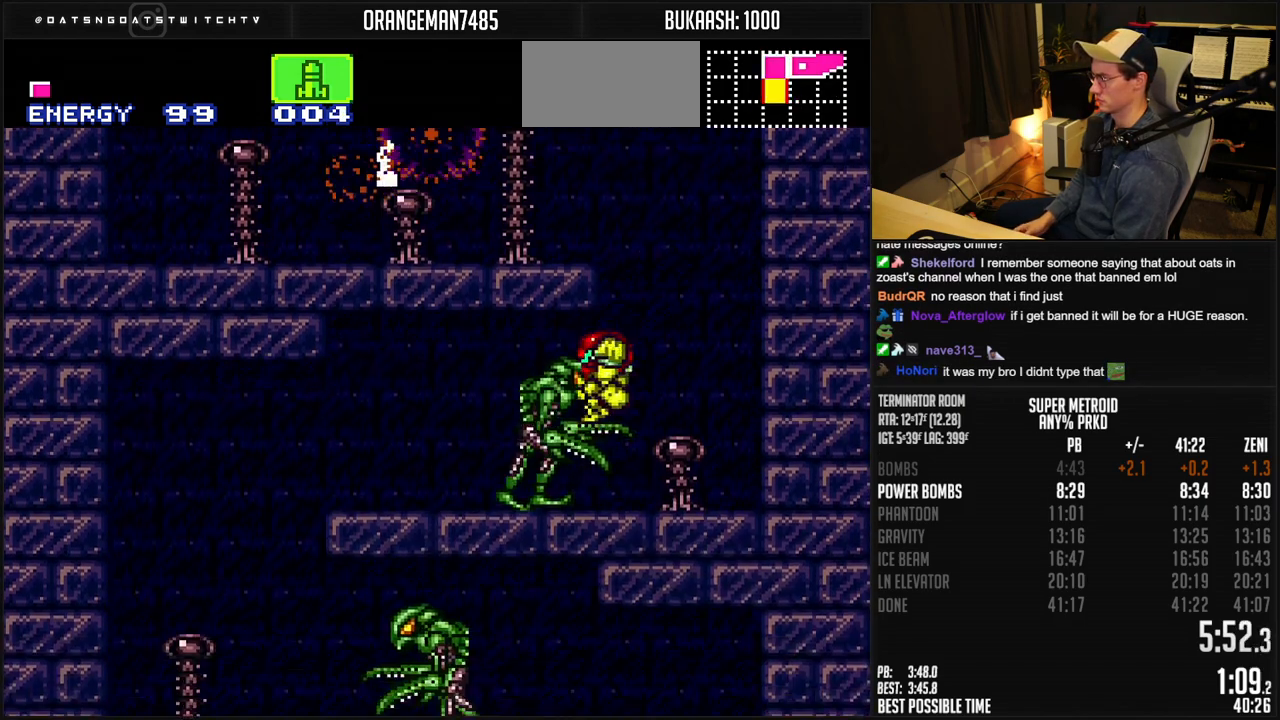
{"buttons": ["B", "DPAD_LEFT"], "events": [[17, "X", "down"], [100, "X", "up"], [433, "A", "down"], [450, "A", "up"]]}
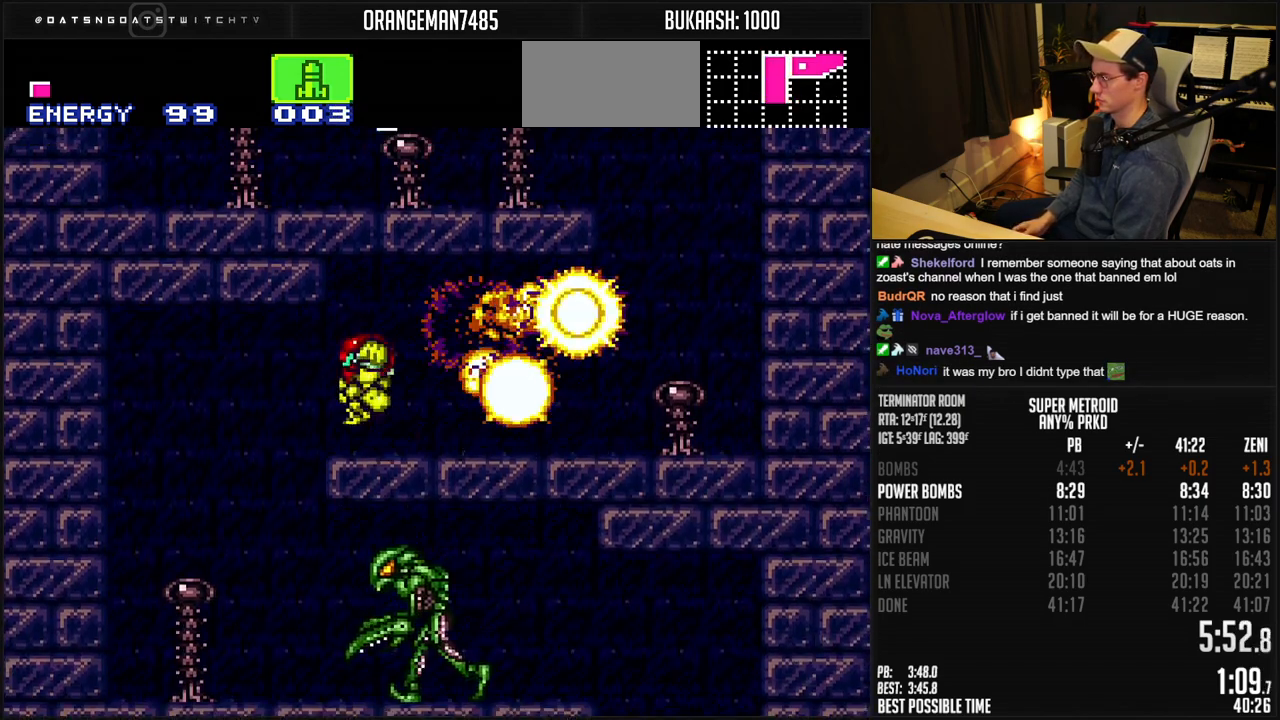
{"buttons": ["B"], "events": [[217, "DPAD_LEFT", "up"], [267, "DPAD_RIGHT", "down"], [417, "X", "down"], [483, "DPAD_RIGHT", "up"], [500, "X", "up"]]}
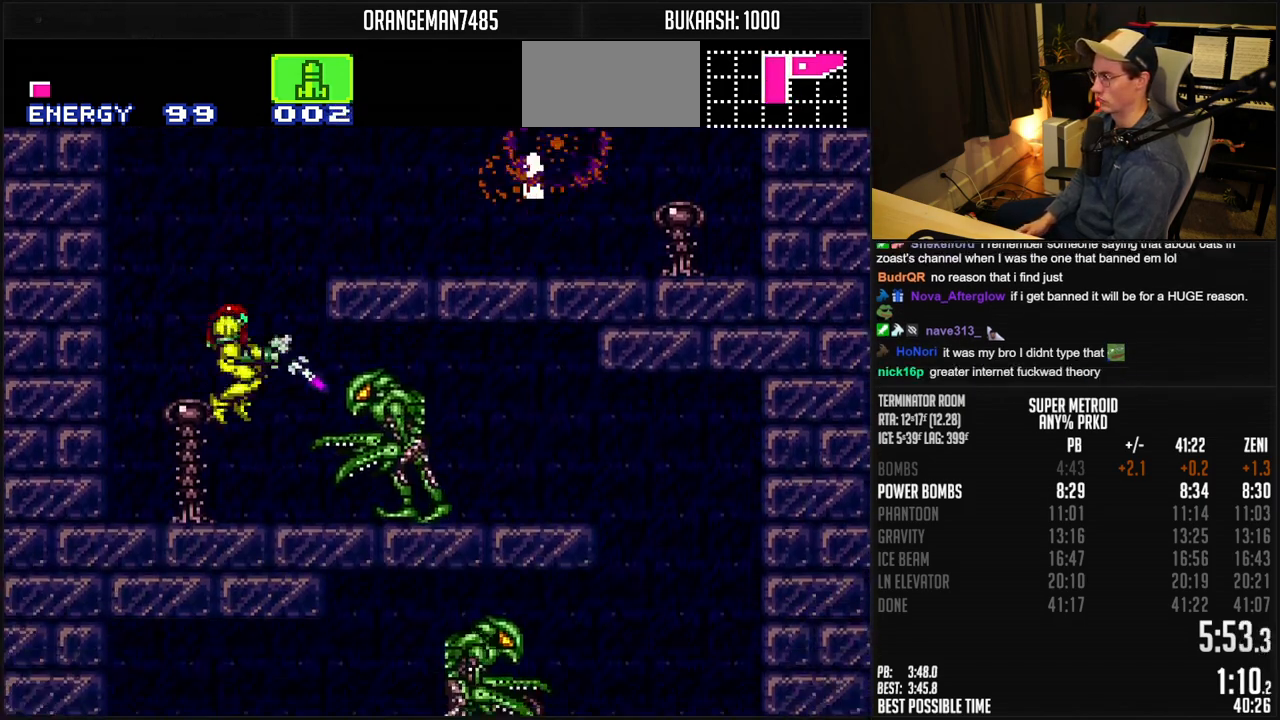
{"buttons": ["B", "DPAD_RIGHT"], "events": [[367, "DPAD_RIGHT", "down"]]}
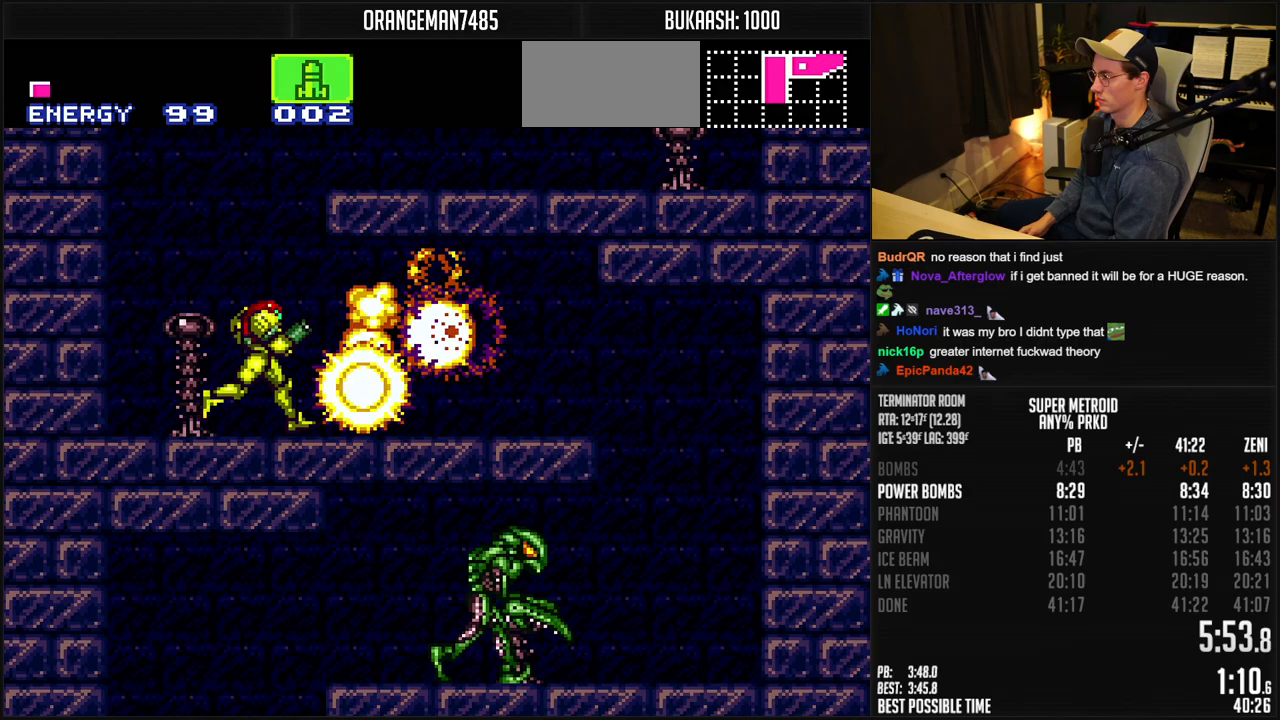
{"buttons": ["B", "DPAD_RIGHT"], "events": [[200, "A", "down"], [300, "A", "up"], [300, "B", "up"], [400, "B", "down"]]}
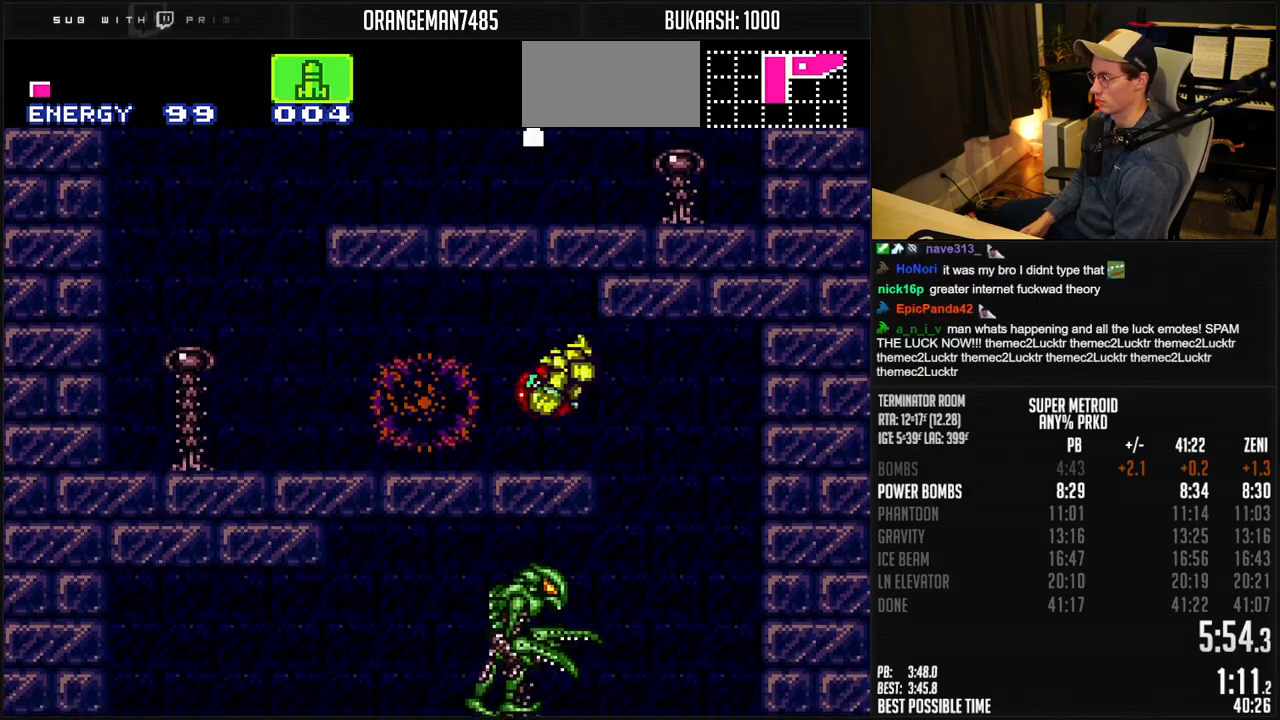
{"buttons": ["B", "X", "DPAD_LEFT"], "events": [[33, "DPAD_RIGHT", "up"], [100, "DPAD_LEFT", "down"], [483, "X", "down"]]}
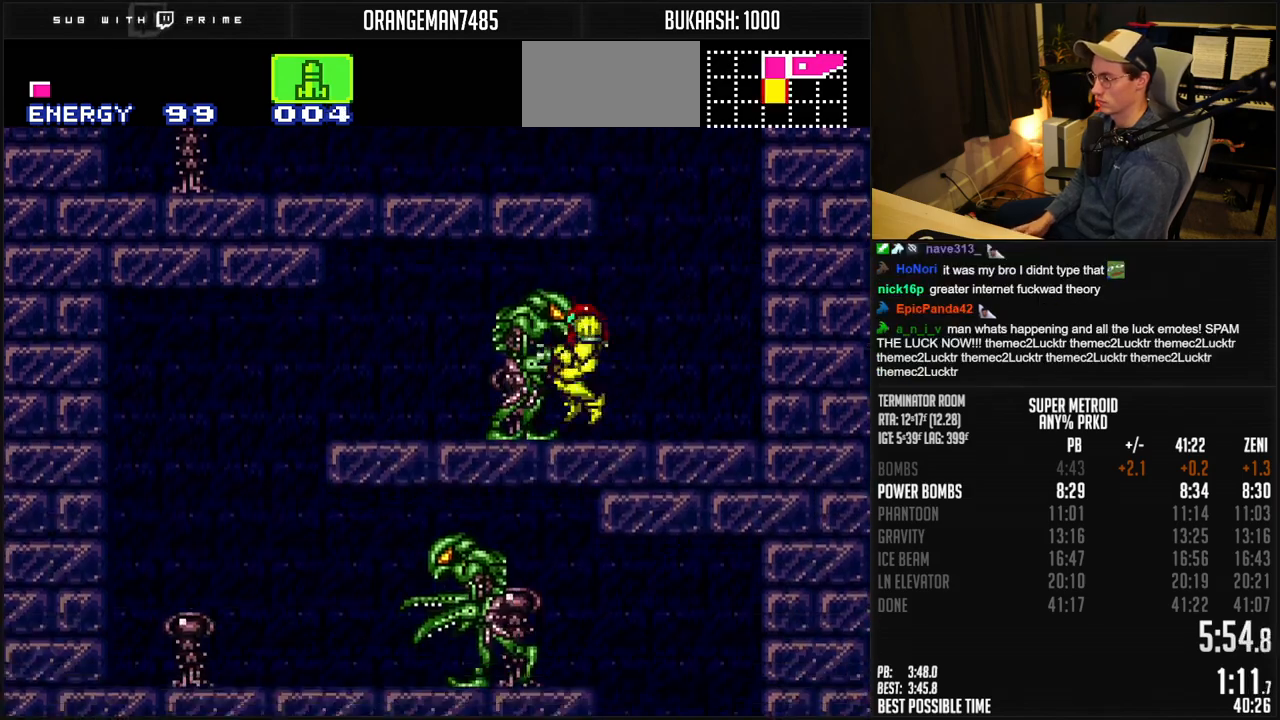
{"buttons": ["B"], "events": [[50, "X", "up"], [383, "A", "down"], [400, "A", "up"], [500, "DPAD_LEFT", "up"]]}